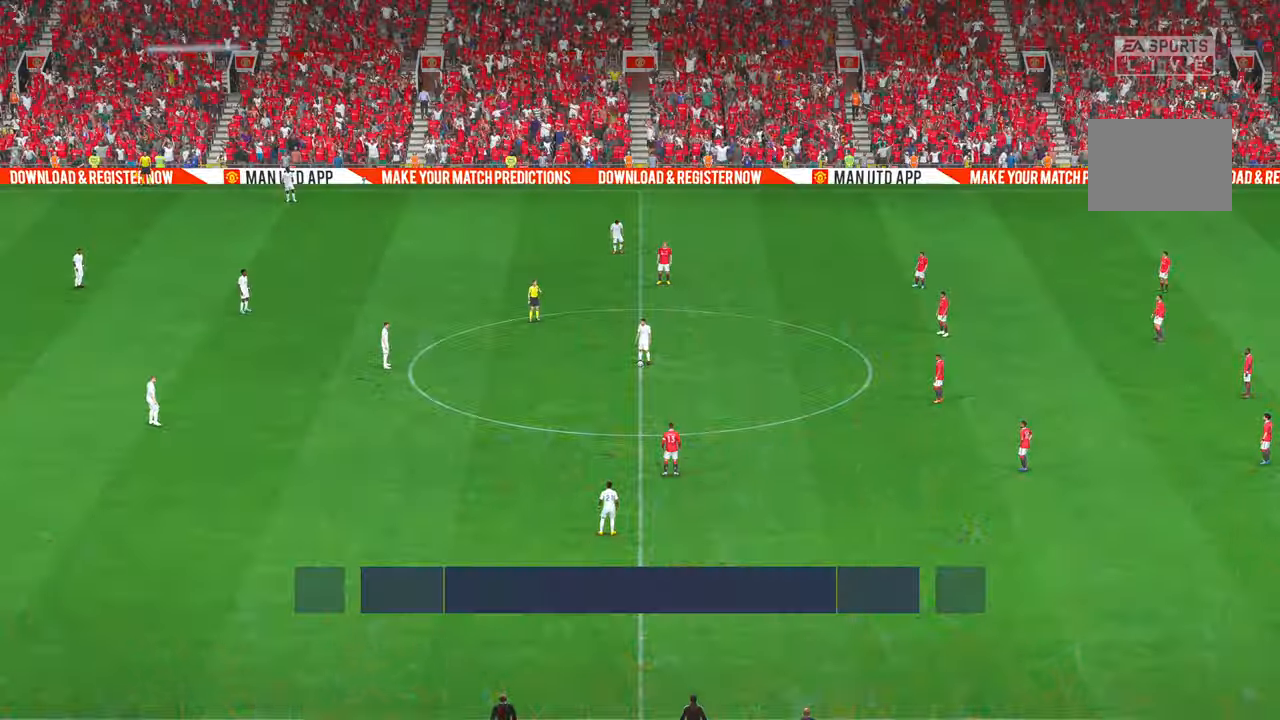
Gameplay with a controller (Xbox layout); each line is a JSON object with the inputs held at the frame after it (dt_ms = milliseconds from this image to that frame). "events" lists button and stick changes between this image and that frame as [ms after this image, input, new state], when the widget could be followed in between. Not read: L3 R3 SELECT.
{"dt_ms": 500, "buttons": ["R2"], "left_stick": "center", "right_stick": "center", "events": [[383, "R2", "down"]]}
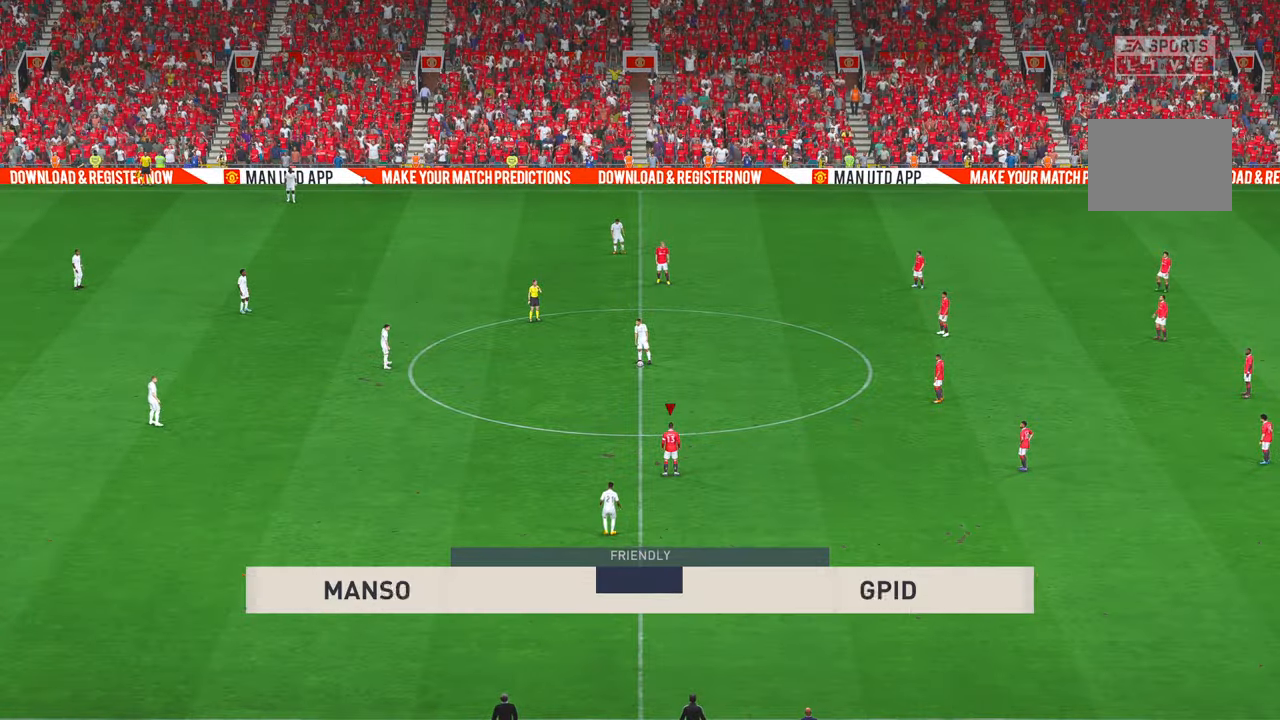
{"dt_ms": 500, "buttons": ["R2"], "left_stick": "up", "right_stick": "center", "events": [[450, "left_stick", "up"]]}
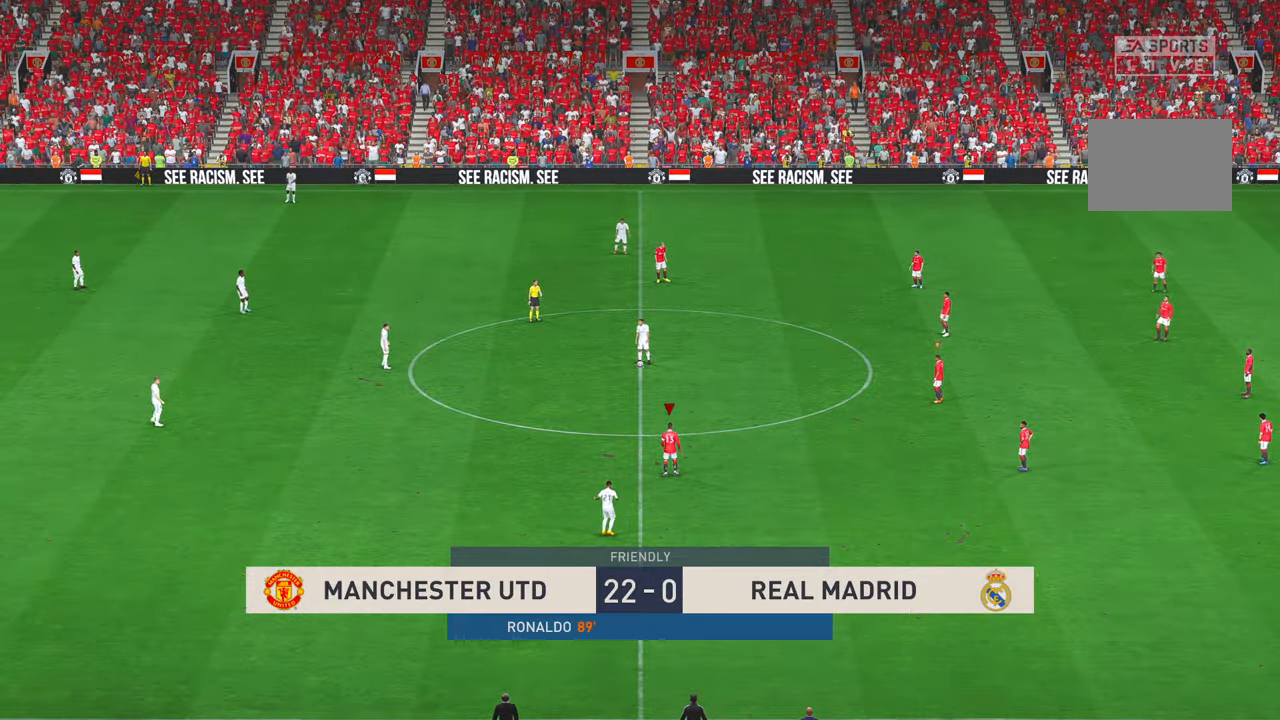
{"dt_ms": 500, "buttons": ["B", "R2"], "left_stick": "up", "right_stick": "center"}
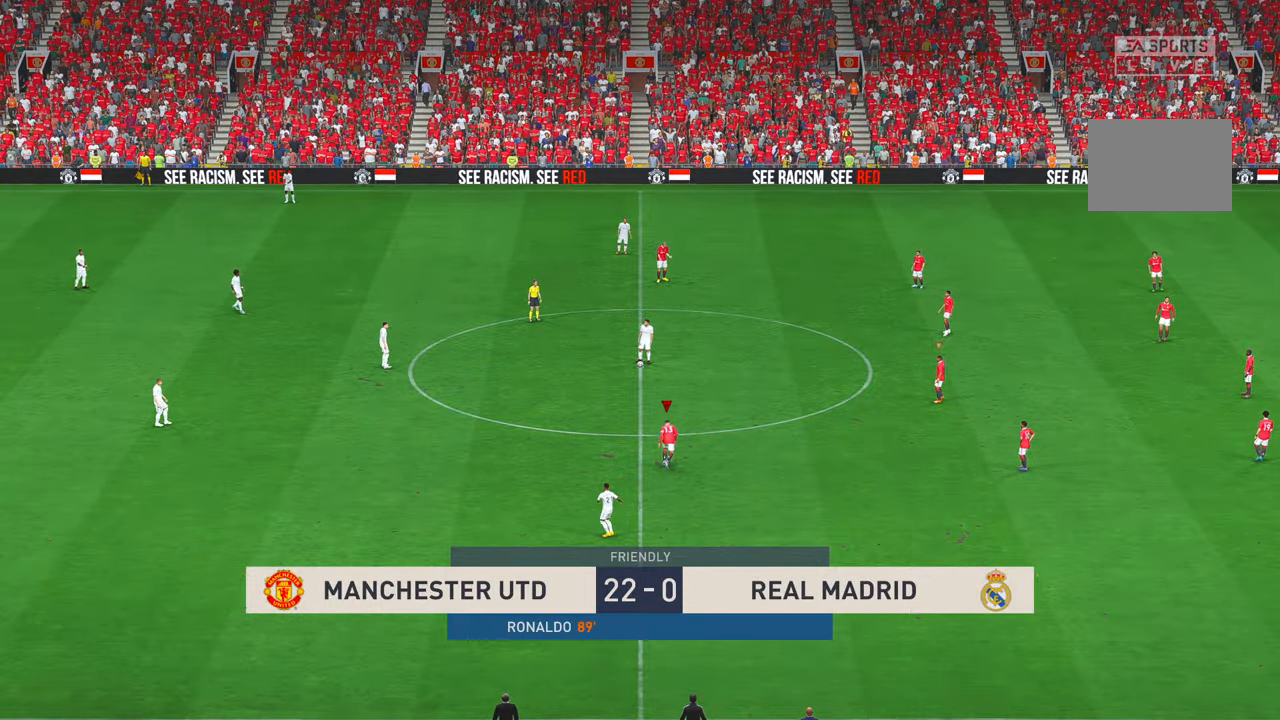
{"dt_ms": 500, "buttons": ["B", "R2"], "left_stick": "up-left", "right_stick": "center"}
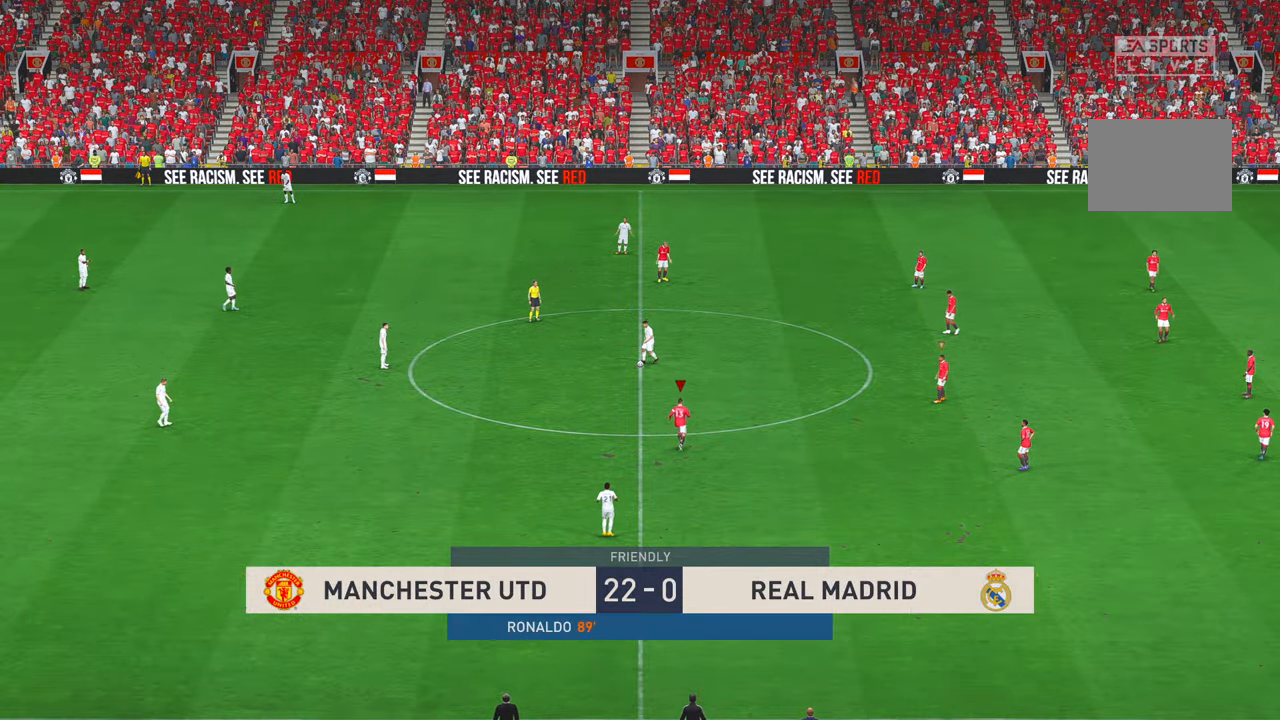
{"dt_ms": 1000, "buttons": ["R2"], "left_stick": "left", "right_stick": "center"}
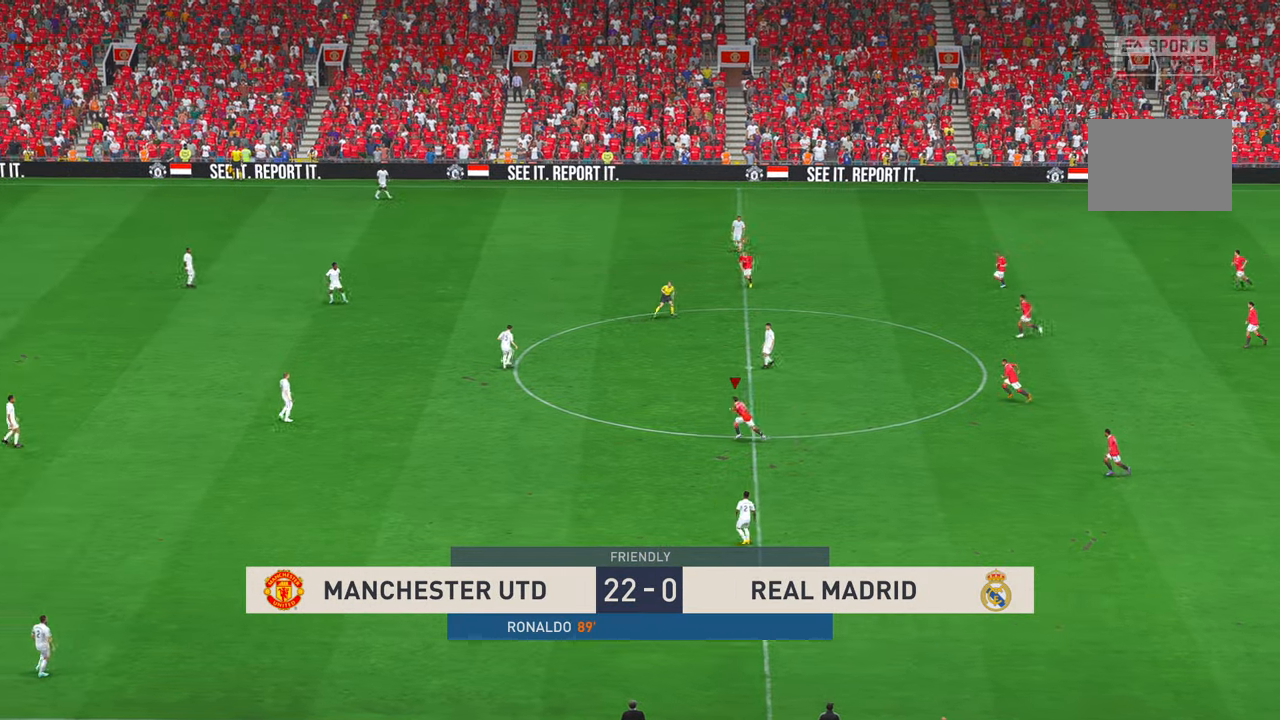
{"dt_ms": 500, "buttons": ["L1", "R2"], "left_stick": "up-left", "right_stick": "center", "events": [[250, "right_stick", "up"], [366, "L1", "down"], [366, "right_stick", "center"], [400, "left_stick", "up-left"], [416, "L1", "up"], [500, "L1", "down"]]}
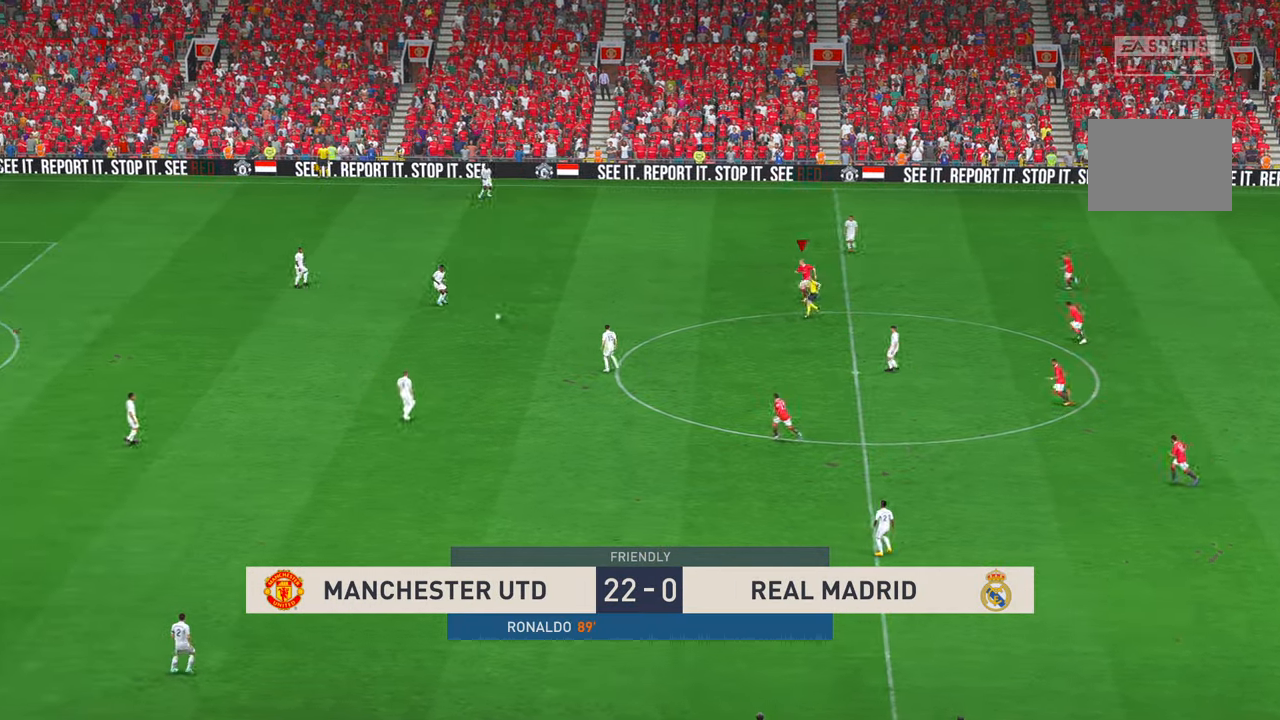
{"dt_ms": 500, "buttons": ["R2"], "left_stick": "left", "right_stick": "center", "events": [[33, "L1", "up"], [66, "left_stick", "left"]]}
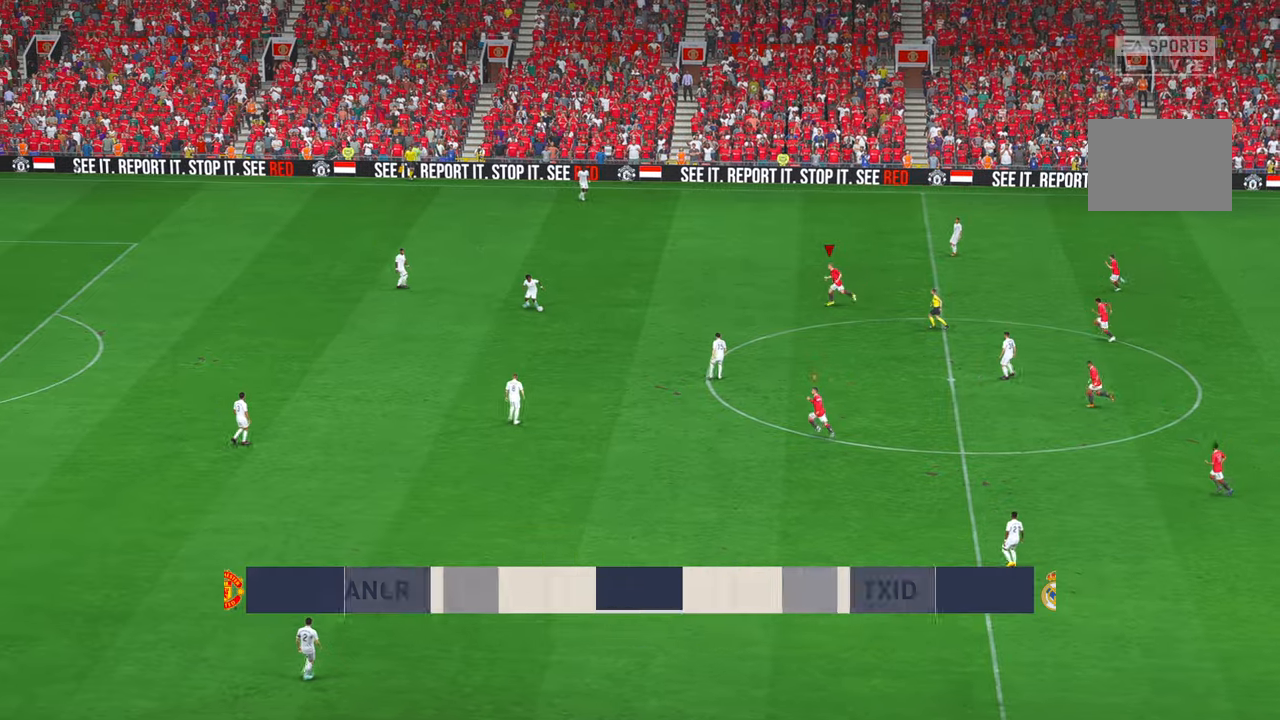
{"dt_ms": 500, "buttons": ["R2"], "left_stick": "down", "right_stick": "center", "events": [[367, "left_stick", "down"]]}
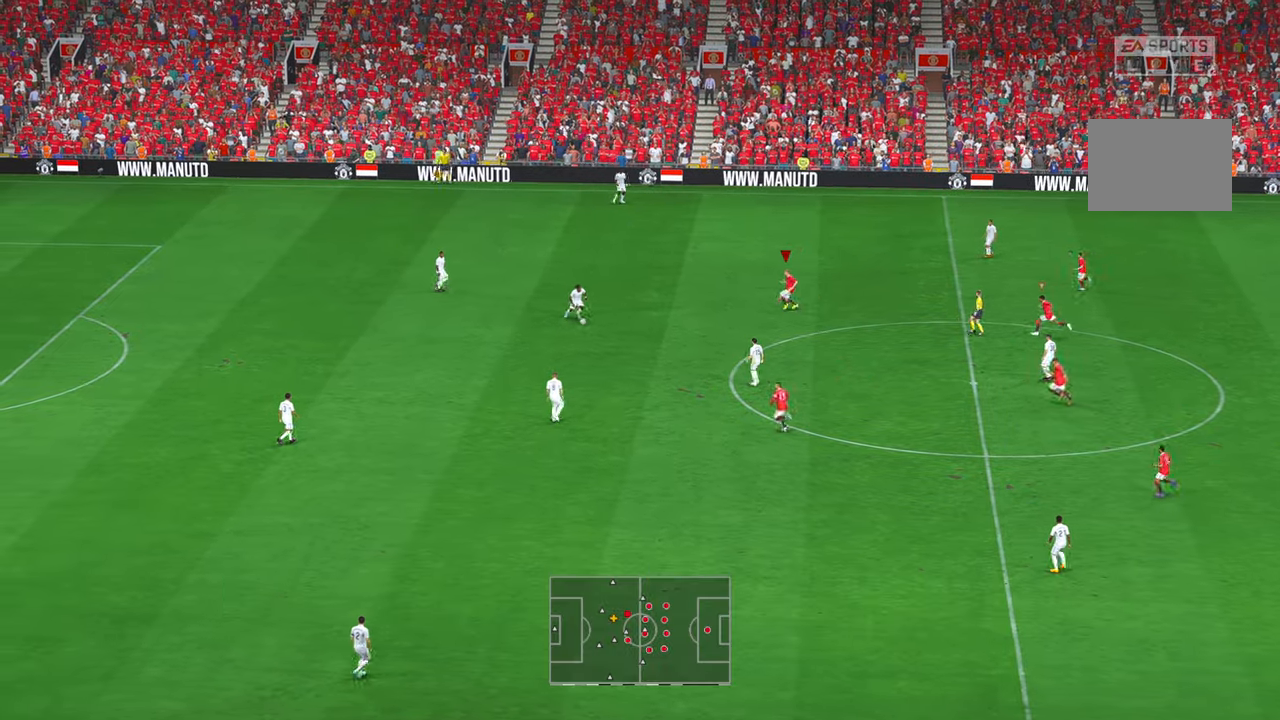
{"dt_ms": 500, "buttons": ["R2"], "left_stick": "center", "right_stick": "center", "events": [[300, "left_stick", "center"]]}
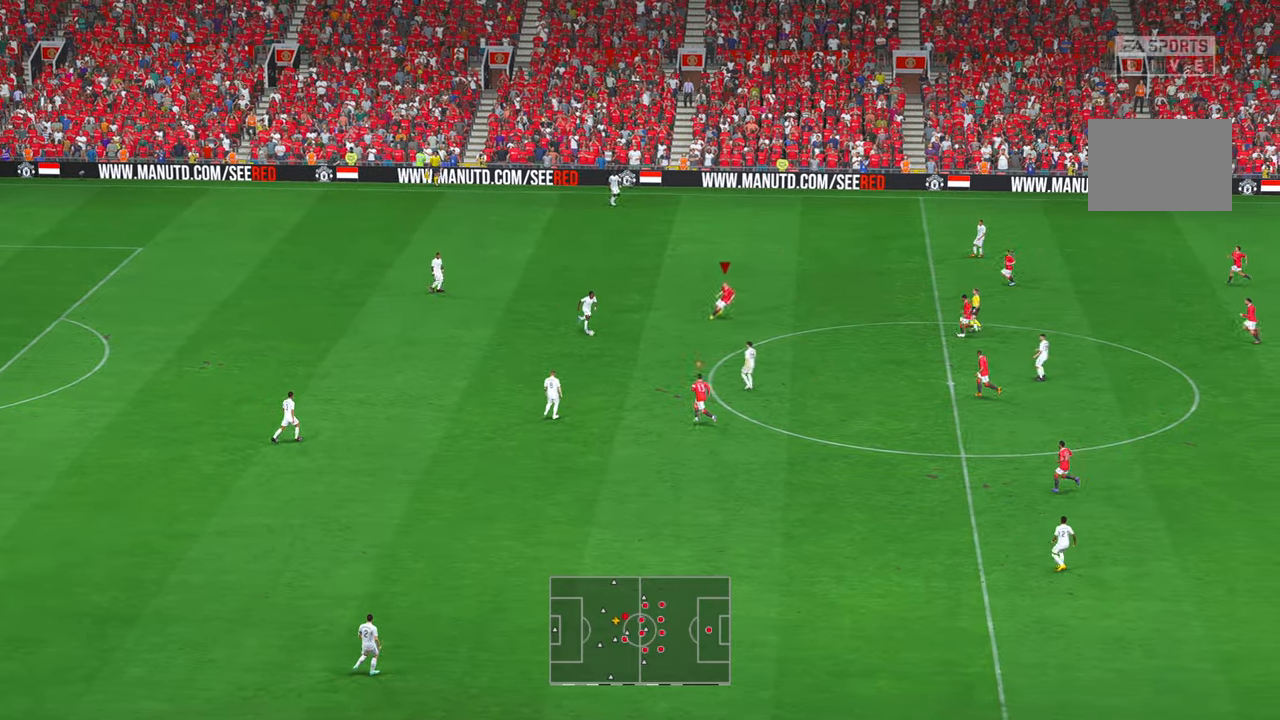
{"dt_ms": 500, "buttons": ["R2"], "left_stick": "center", "right_stick": "center", "events": [[84, "left_stick", "down"], [334, "left_stick", "center"]]}
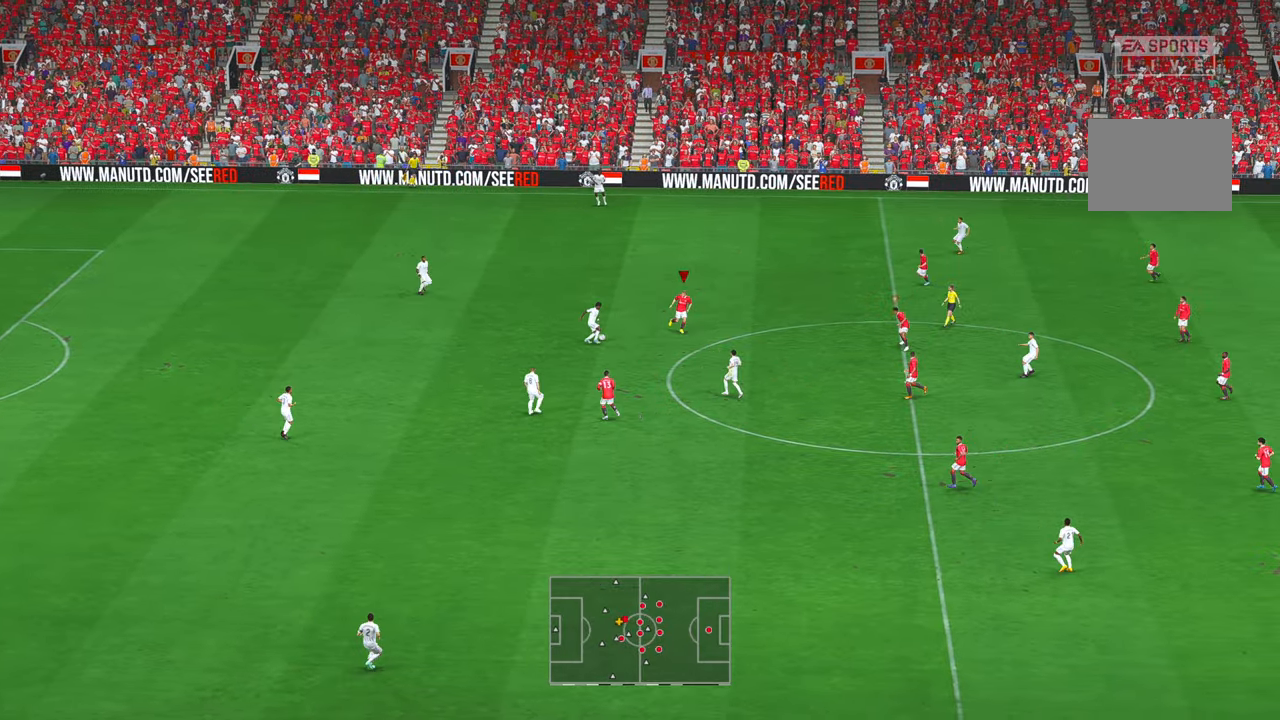
{"dt_ms": 500, "buttons": ["R2"], "left_stick": "up-right", "right_stick": "center", "events": [[17, "left_stick", "down"], [217, "left_stick", "center"], [284, "left_stick", "up-right"]]}
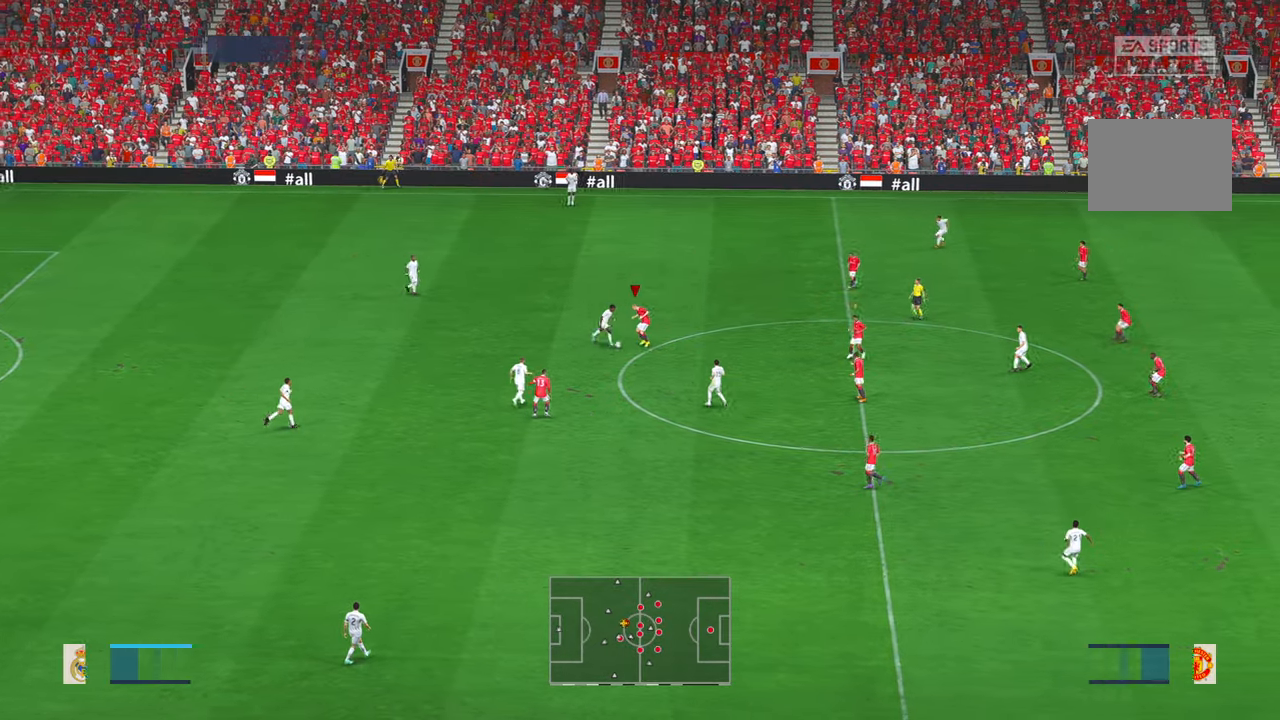
{"dt_ms": 500, "buttons": ["R2"], "left_stick": "right", "right_stick": "center", "events": [[217, "left_stick", "right"]]}
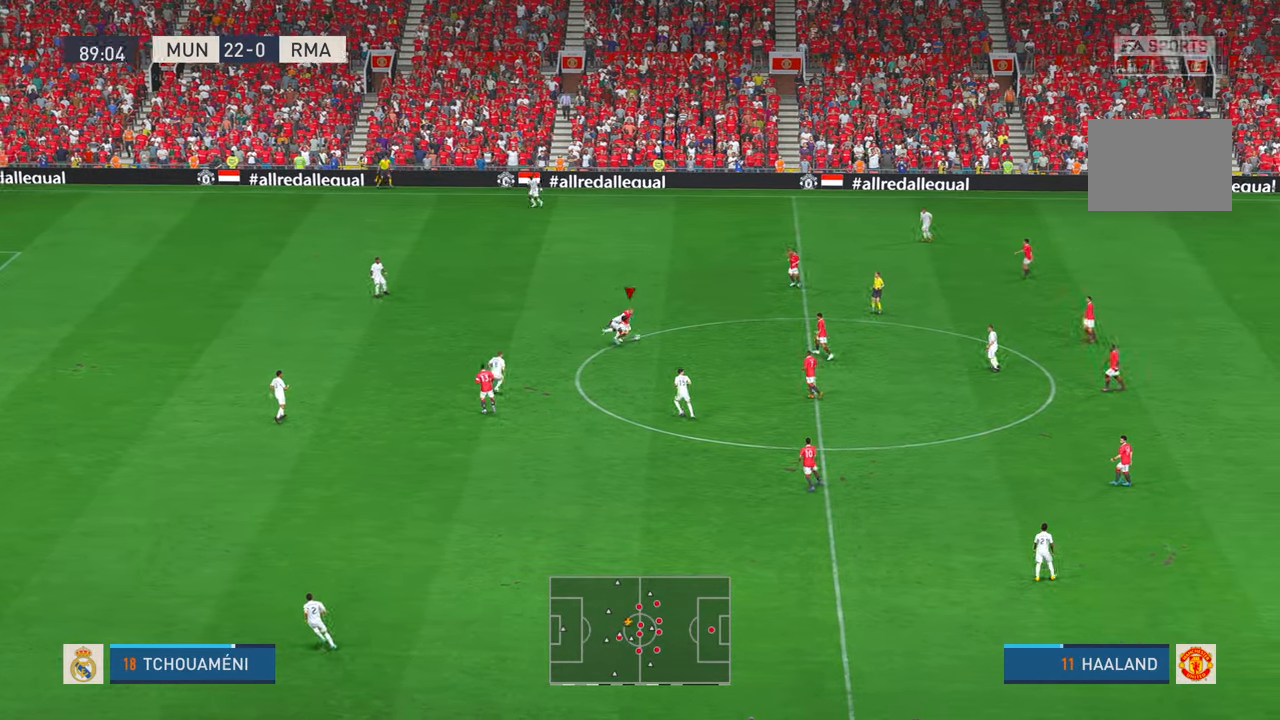
{"dt_ms": 500, "buttons": ["L1", "R2"], "left_stick": "right", "right_stick": "center", "events": [[200, "DPAD_DOWN", "down"], [250, "DPAD_DOWN", "up"], [450, "L1", "down"]]}
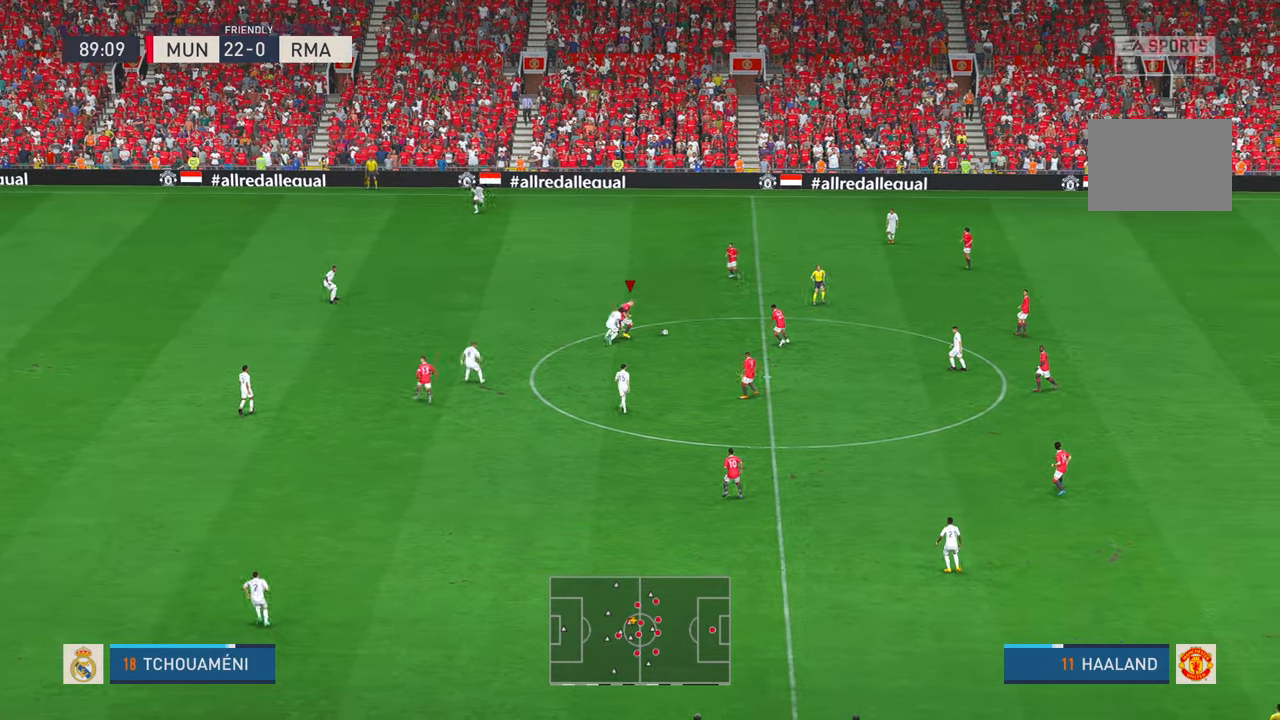
{"dt_ms": 500, "buttons": ["R2"], "left_stick": "down", "right_stick": "center", "events": [[17, "left_stick", "down"], [50, "A", "down"], [84, "L1", "up"], [100, "A", "up"]]}
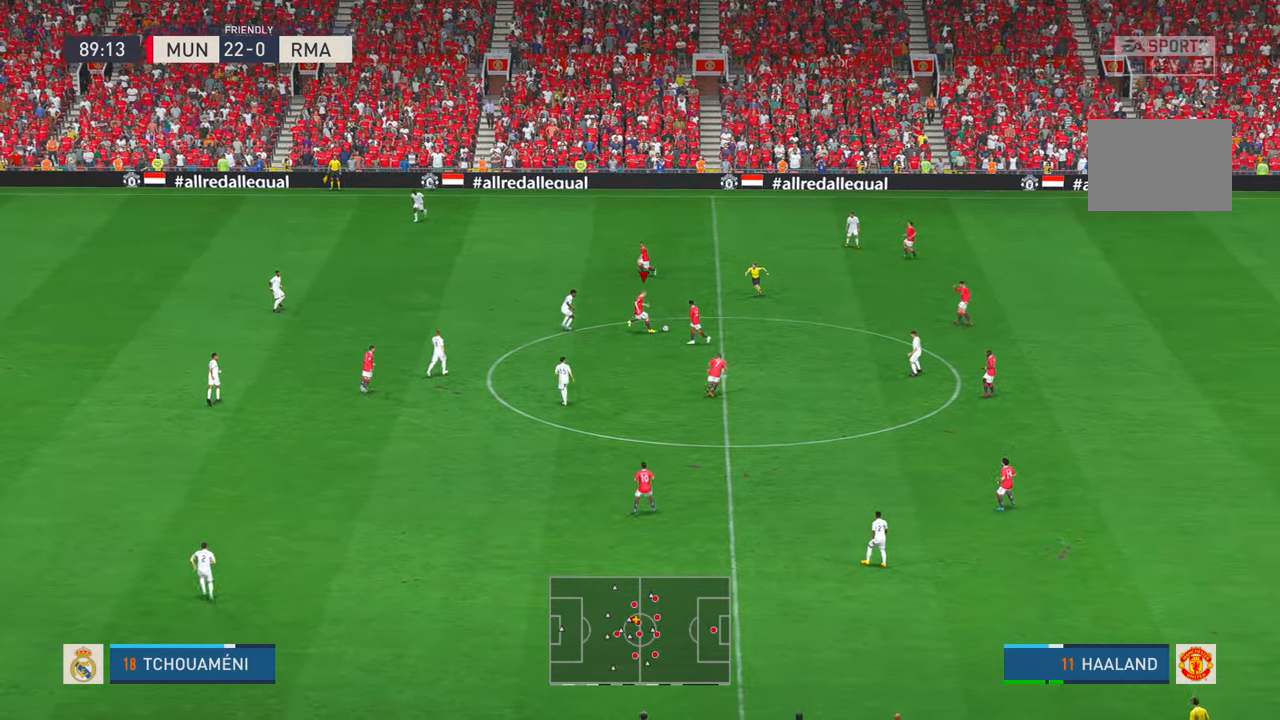
{"dt_ms": 500, "buttons": ["R2"], "left_stick": "down-left", "right_stick": "center", "events": [[184, "right_stick", "down"], [267, "right_stick", "down-left"], [334, "left_stick", "down-left"], [367, "right_stick", "center"]]}
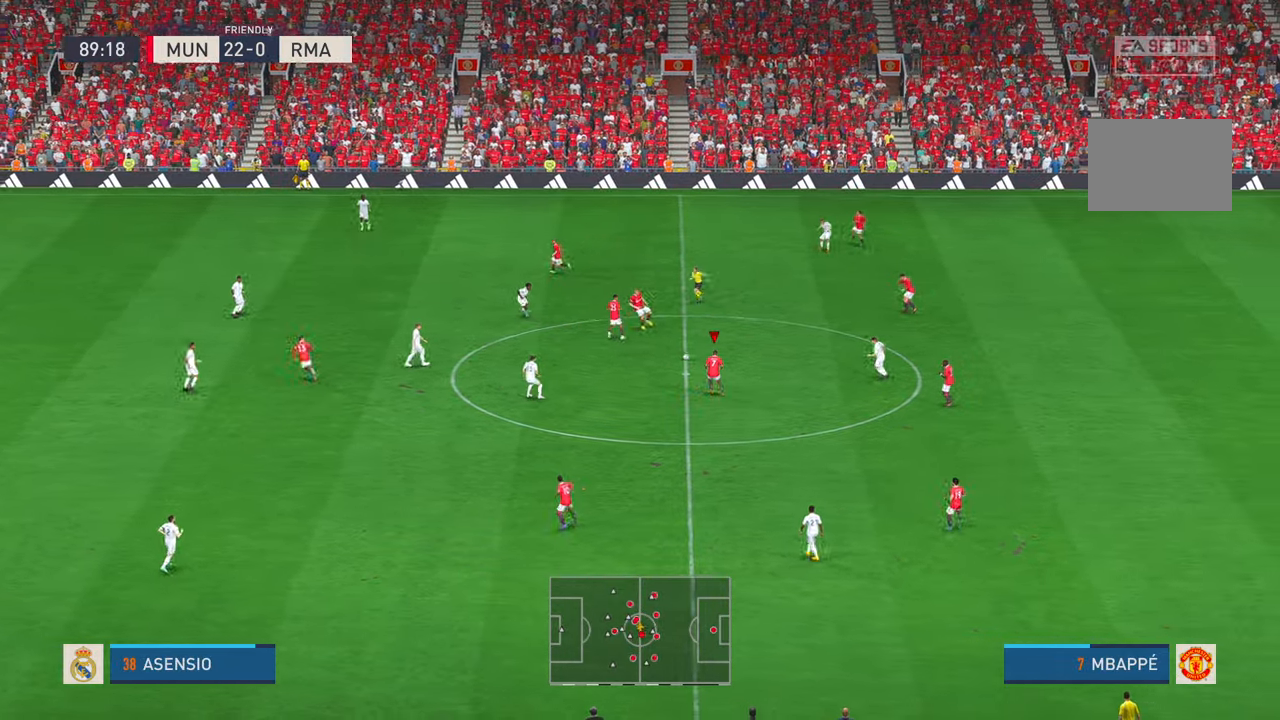
{"dt_ms": 500, "buttons": ["R2"], "left_stick": "down-left", "right_stick": "center", "events": [[84, "DPAD_RIGHT", "down"], [134, "DPAD_RIGHT", "up"], [184, "A", "down"], [200, "left_stick", "left"], [334, "A", "up"], [384, "right_stick", "down-left"], [417, "left_stick", "down-left"], [450, "right_stick", "center"]]}
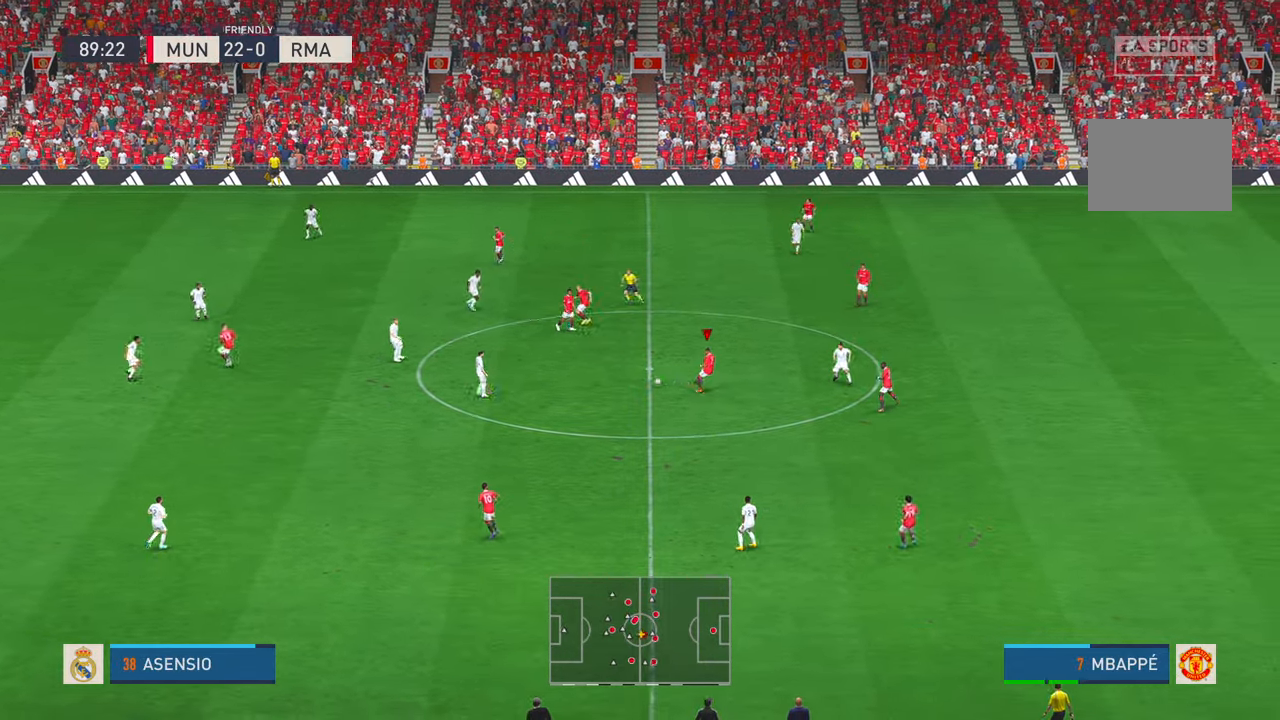
{"dt_ms": 500, "buttons": ["R2"], "left_stick": "down-left", "right_stick": "center", "events": [[117, "right_stick", "left"], [267, "right_stick", "right"], [334, "right_stick", "center"]]}
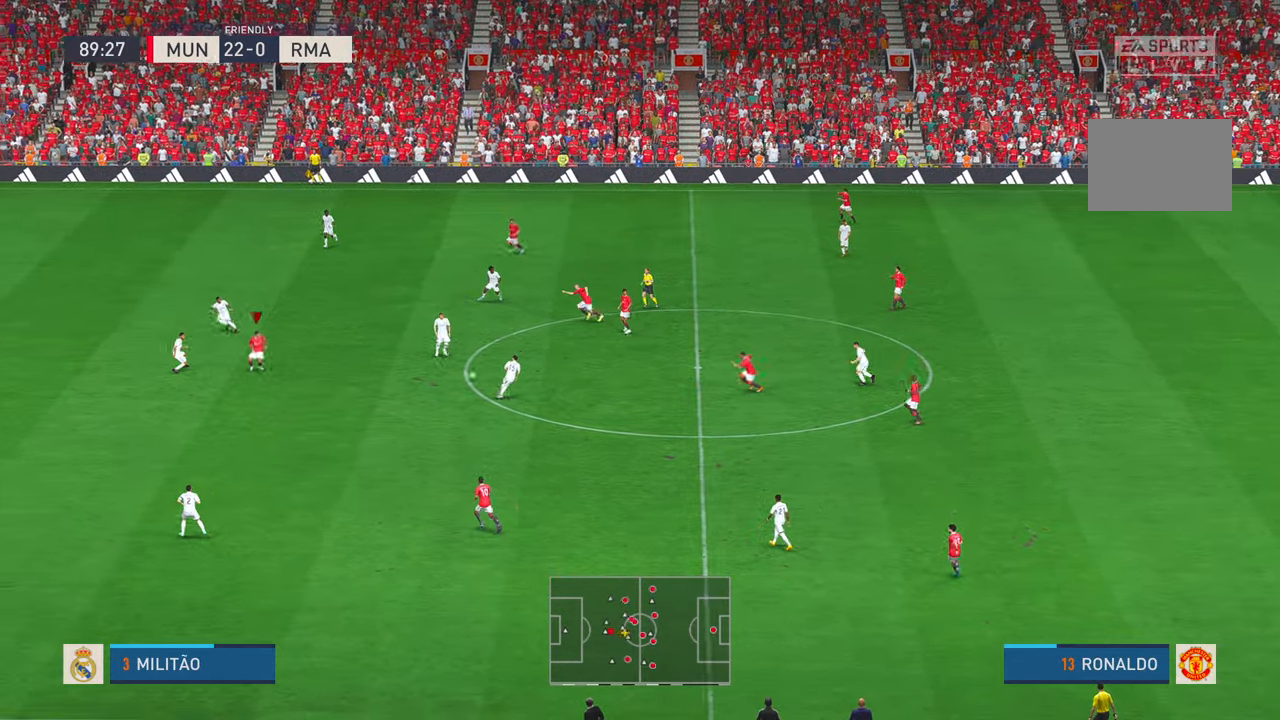
{"dt_ms": 500, "buttons": ["R2"], "left_stick": "down", "right_stick": "center"}
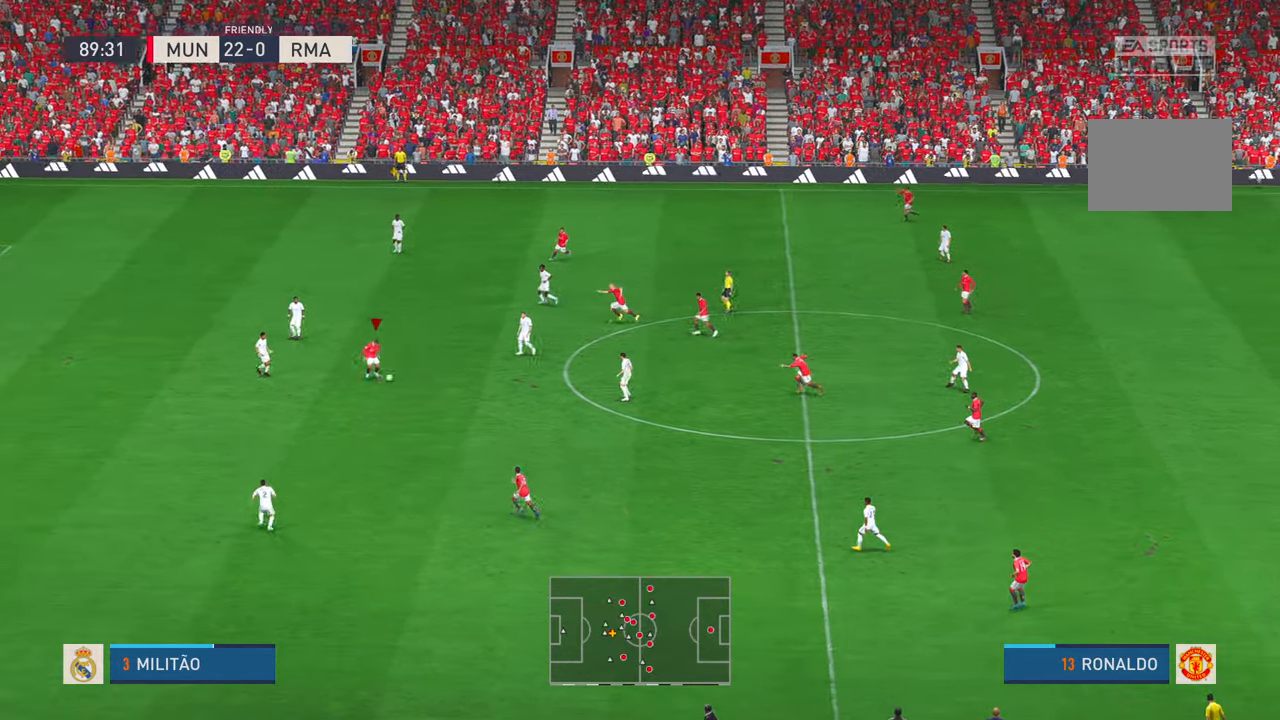
{"dt_ms": 500, "buttons": ["R2"], "left_stick": "down-left", "right_stick": "center", "events": [[34, "left_stick", "down-left"], [50, "right_stick", "left"], [134, "right_stick", "center"], [167, "DPAD_RIGHT", "down"], [250, "DPAD_RIGHT", "up"], [434, "right_stick", "right"], [484, "right_stick", "center"]]}
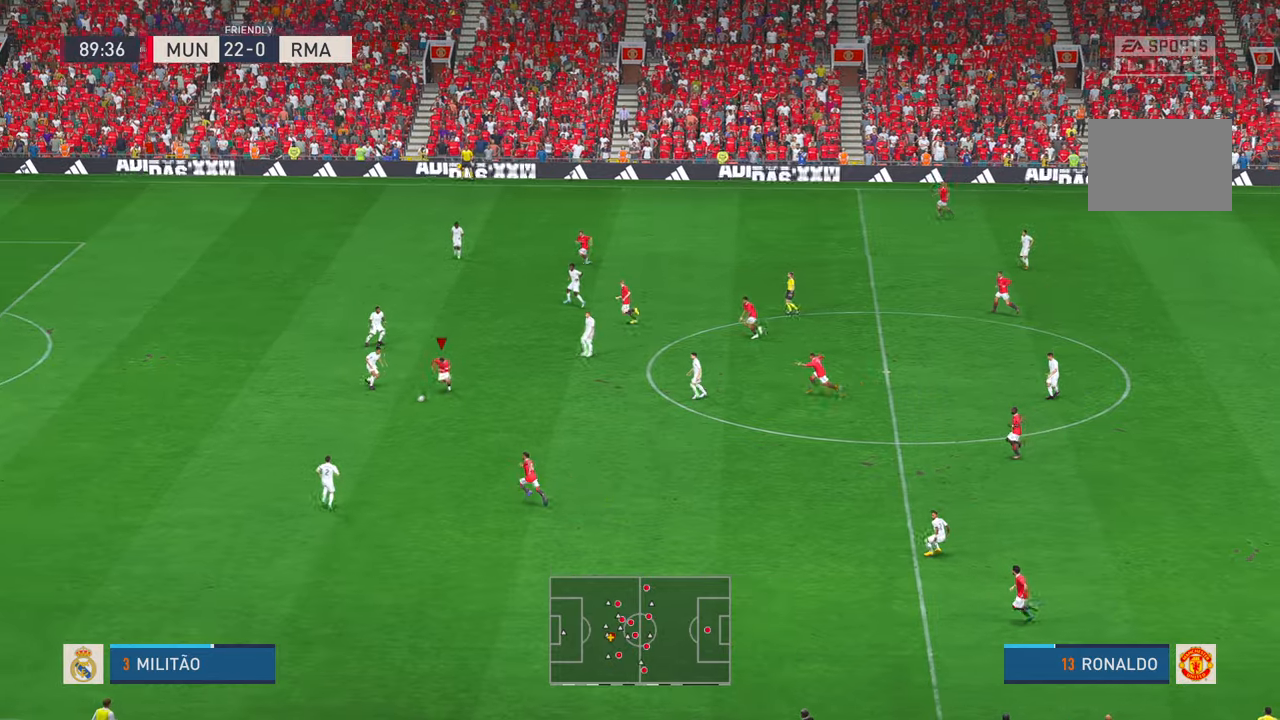
{"dt_ms": 500, "buttons": ["B", "R2", "DPAD_UP"], "left_stick": "down", "right_stick": "center"}
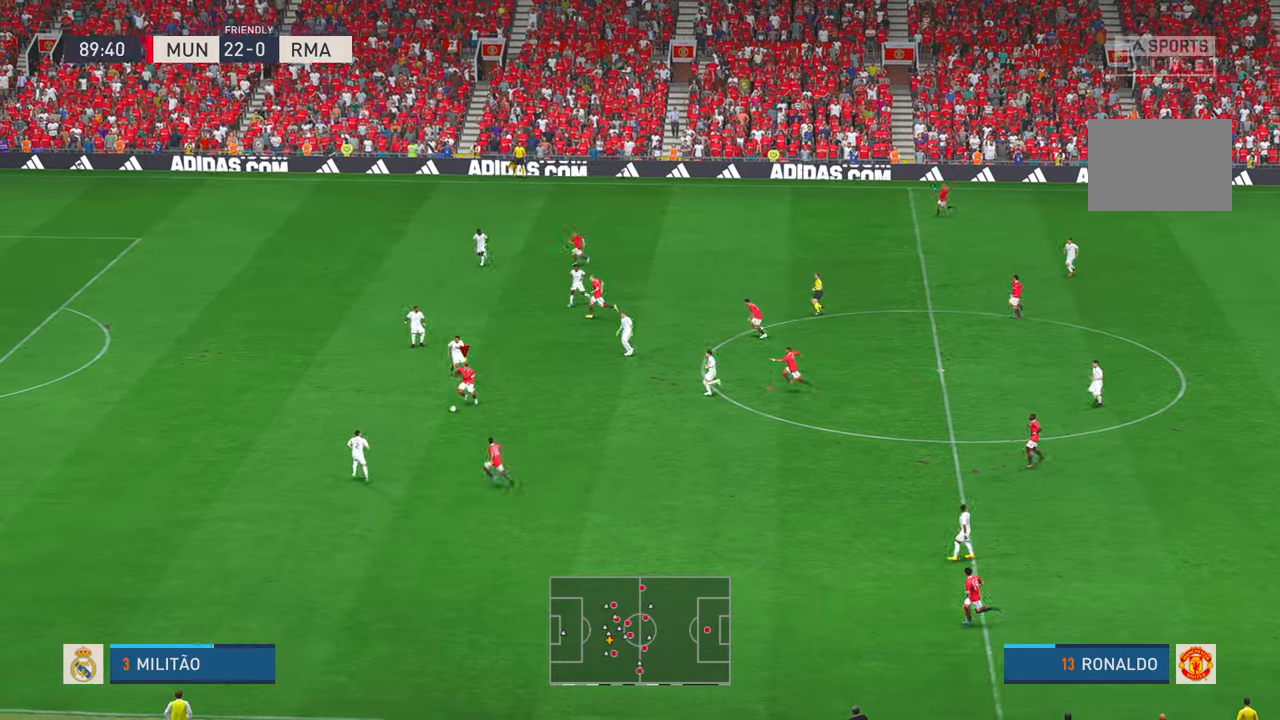
{"dt_ms": 500, "buttons": ["R2"], "left_stick": "down-left", "right_stick": "center"}
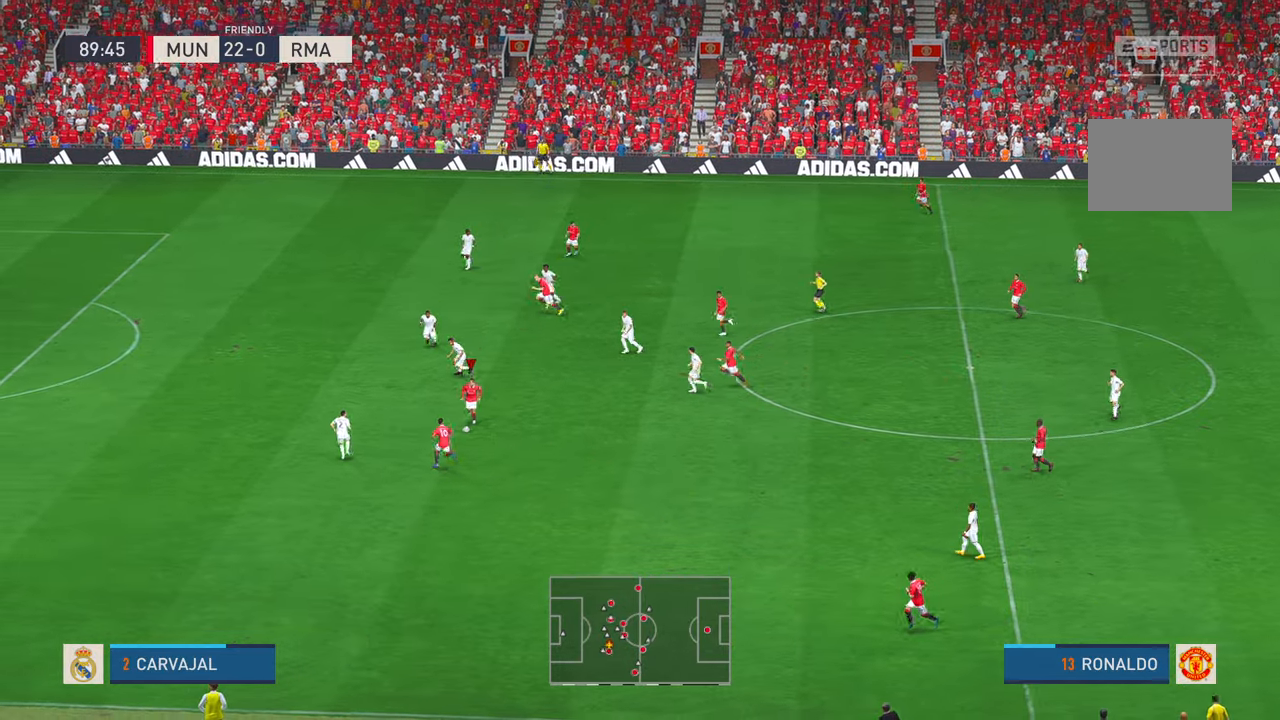
{"dt_ms": 500, "buttons": ["R2"], "left_stick": "left", "right_stick": "center", "events": [[184, "Y", "down"], [184, "left_stick", "left"], [350, "A", "down"], [384, "Y", "up"], [434, "A", "up"]]}
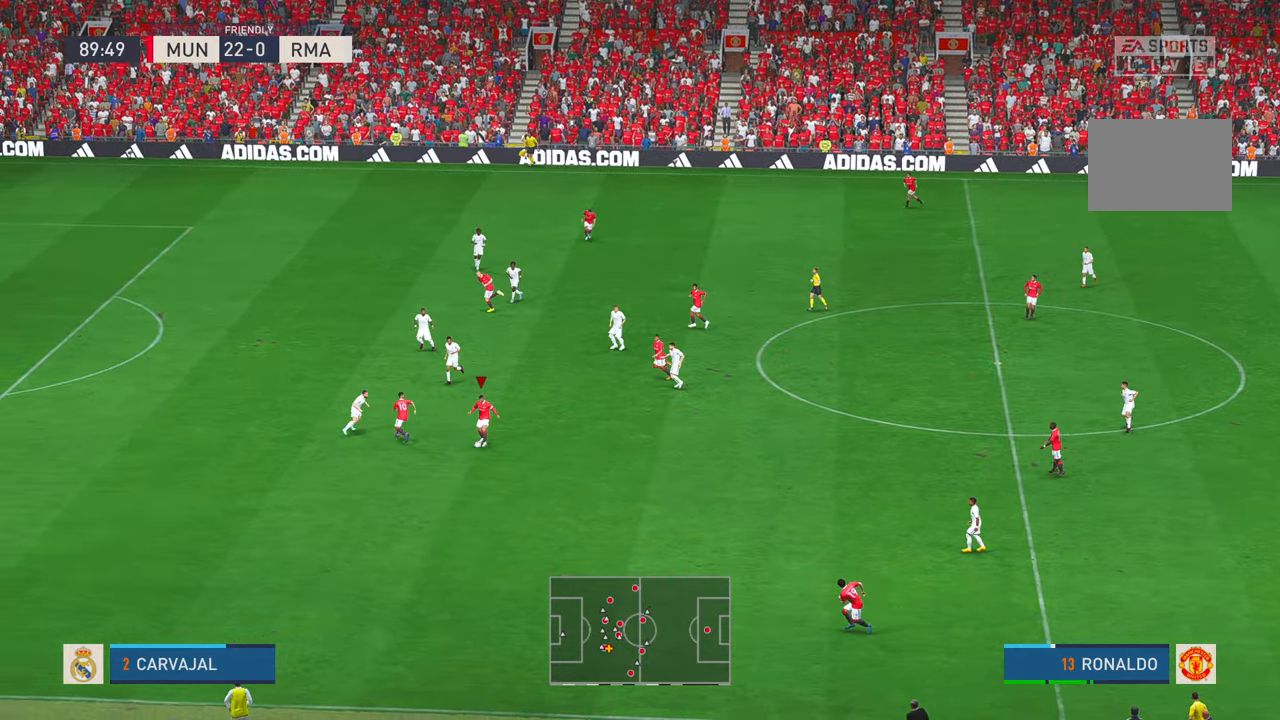
{"dt_ms": 500, "buttons": ["R2"], "left_stick": "left", "right_stick": "center", "events": []}